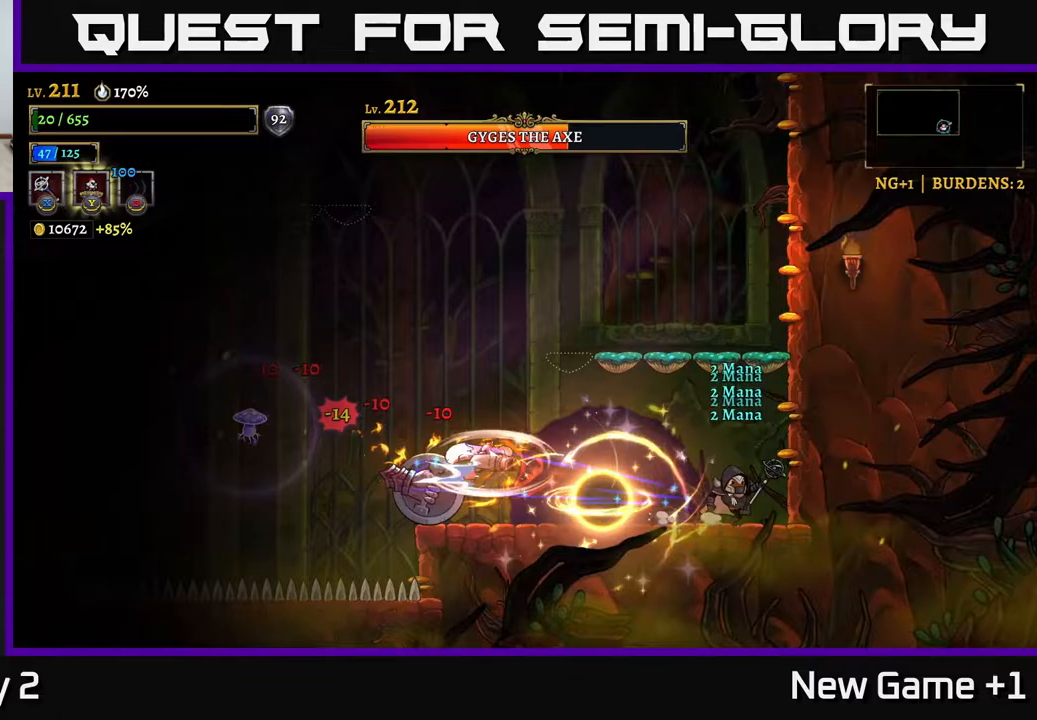
Gameplay with a controller (Xbox layout); each line is a JSON object with the inputs held at the frame after it. "events" lists button and stick changes between this image and that frame as [ms after this image, input, new state], when the widget could be followed in between.
{"buttons": ["A"], "left_stick": "center", "right_stick": "center", "events": [[200, "left_stick", "center"], [467, "A", "down"]]}
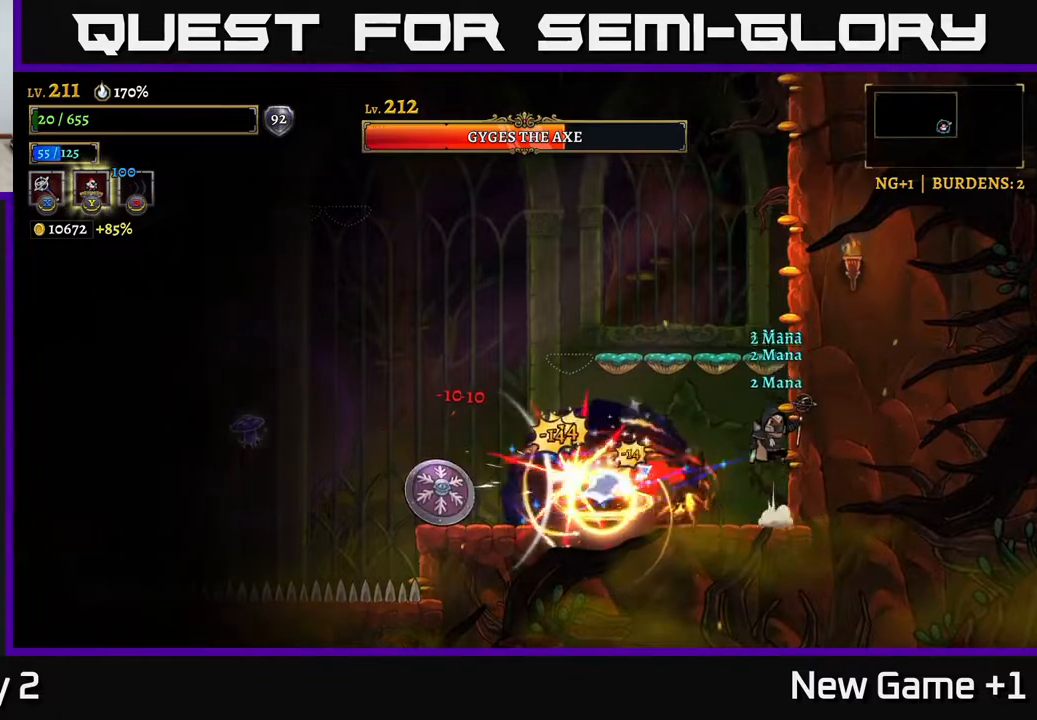
{"buttons": [], "left_stick": "left", "right_stick": "center", "events": [[233, "left_stick", "left"], [383, "A", "up"]]}
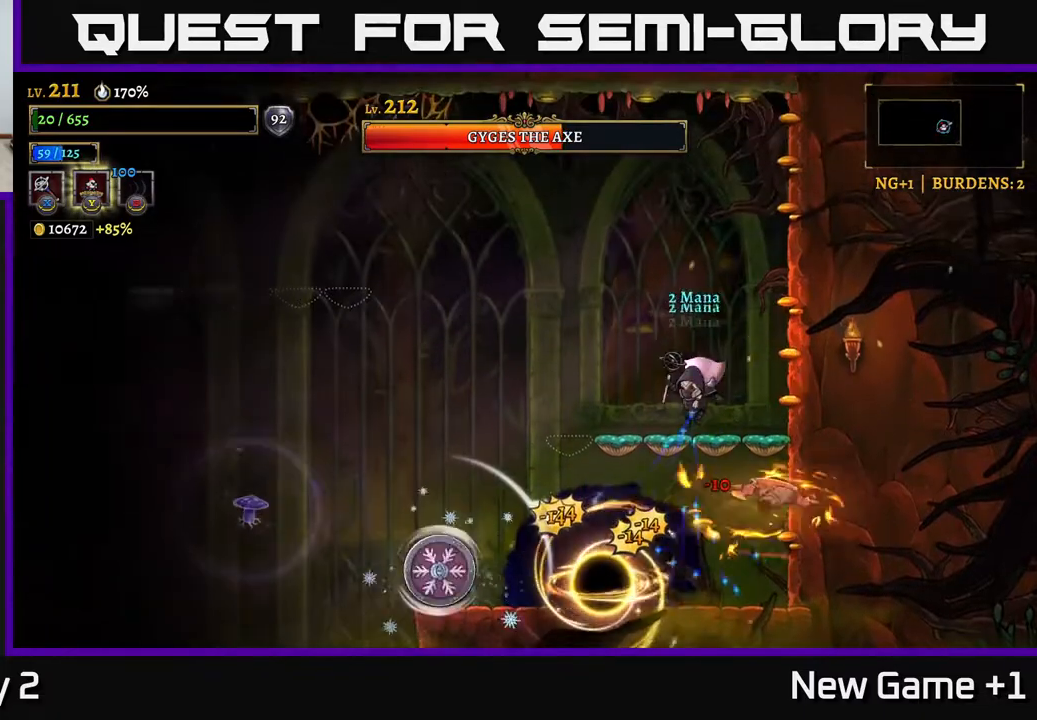
{"buttons": ["A"], "left_stick": "left", "right_stick": "center", "events": [[233, "A", "down"]]}
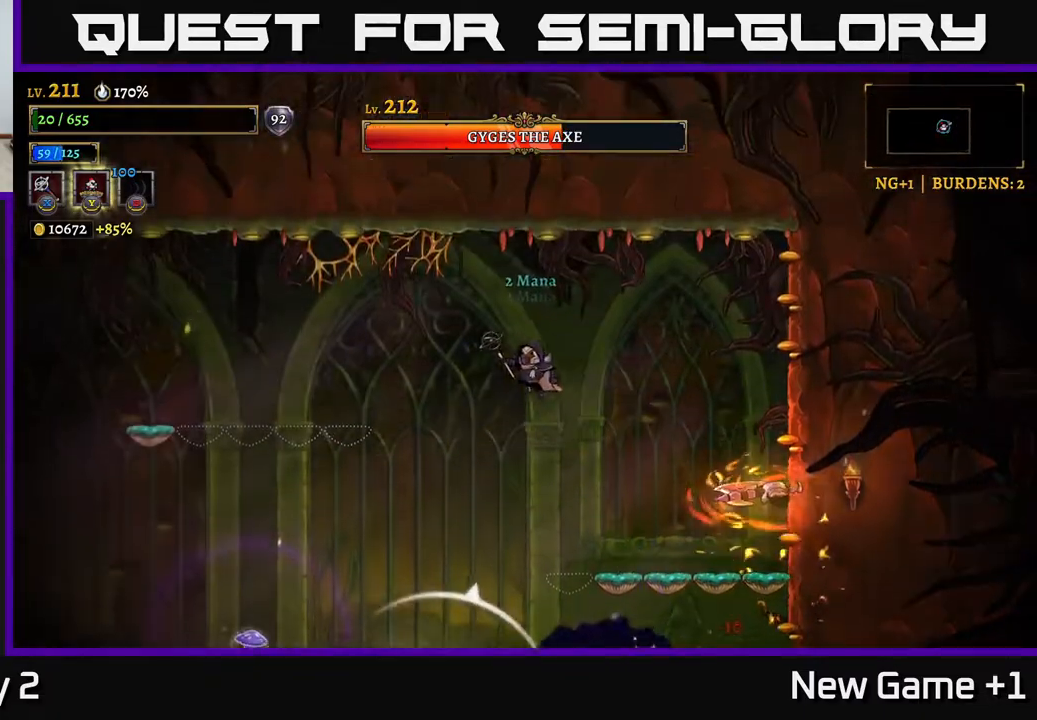
{"buttons": ["L2"], "left_stick": "left", "right_stick": "center", "events": [[167, "L2", "down"], [283, "A", "up"]]}
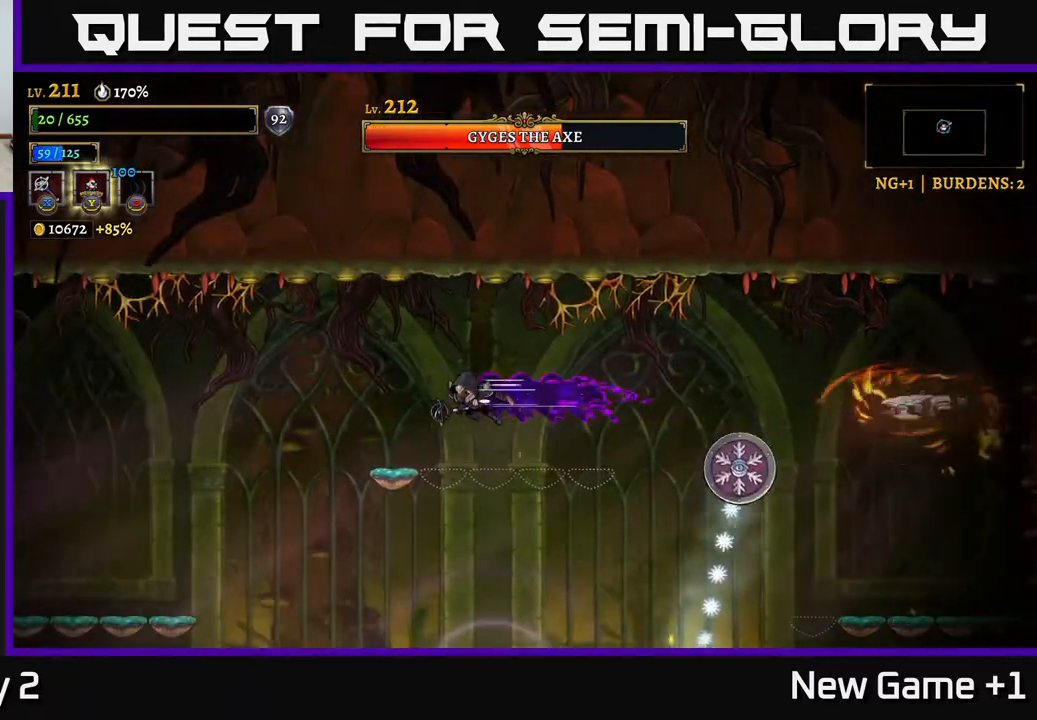
{"buttons": [], "left_stick": "left", "right_stick": "center", "events": [[383, "L2", "up"]]}
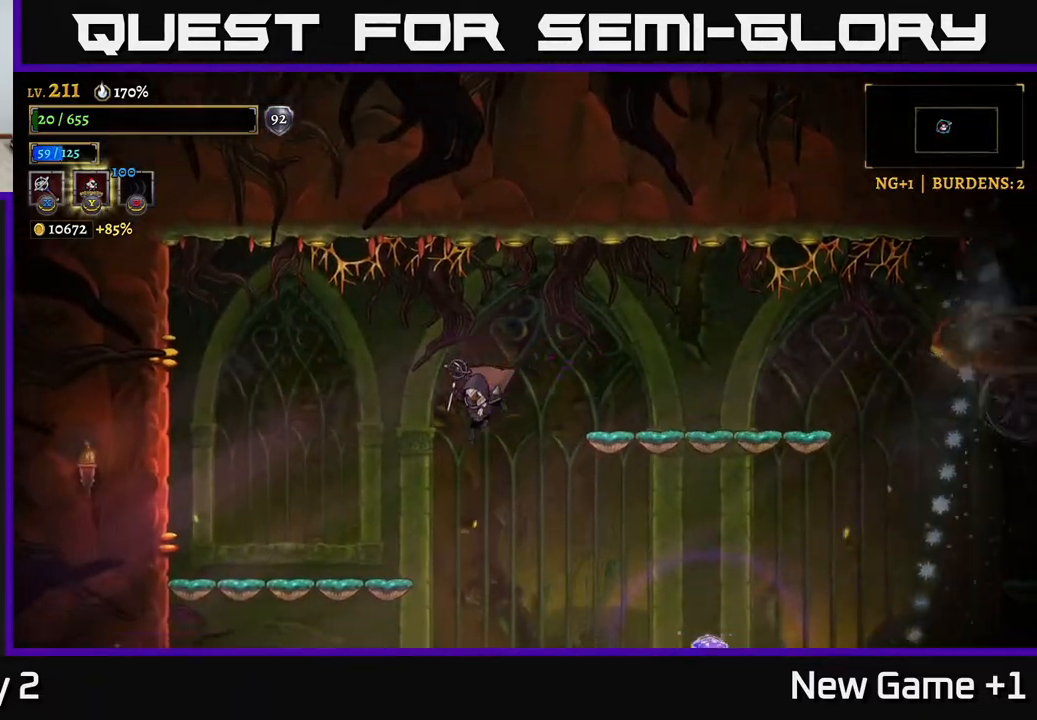
{"buttons": [], "left_stick": "center", "right_stick": "center", "events": [[333, "left_stick", "center"]]}
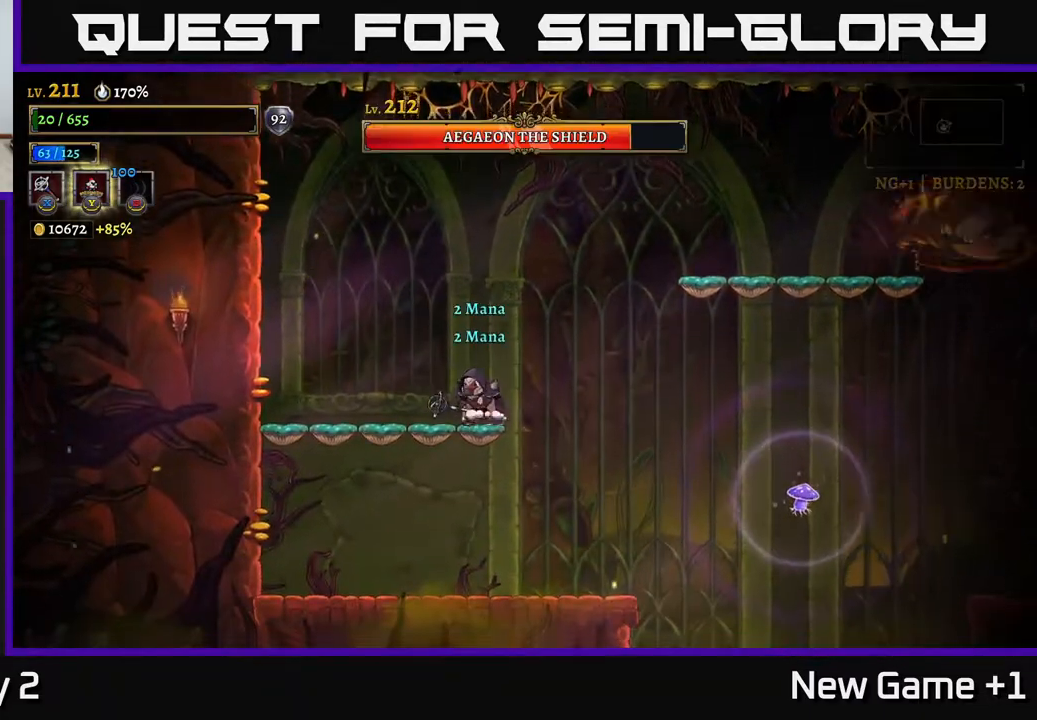
{"buttons": ["X"], "left_stick": "right", "right_stick": "center", "events": [[17, "left_stick", "right"], [50, "A", "down"], [133, "A", "up"], [417, "X", "down"]]}
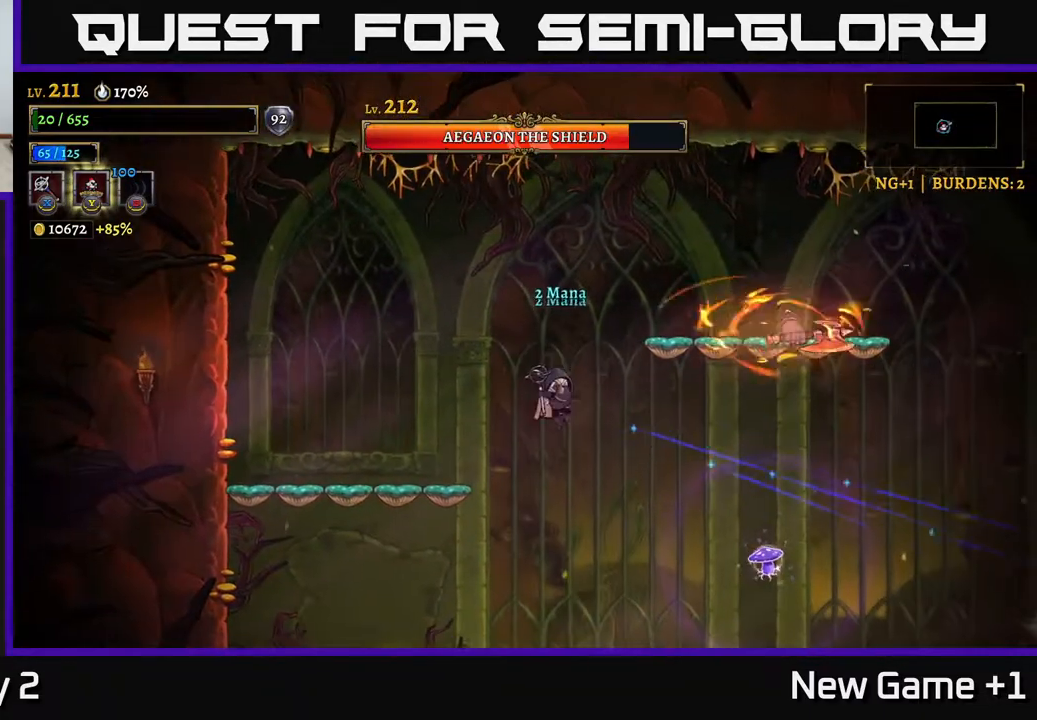
{"buttons": [], "left_stick": "left", "right_stick": "center", "events": [[17, "left_stick", "center"], [50, "X", "up"], [67, "left_stick", "left"]]}
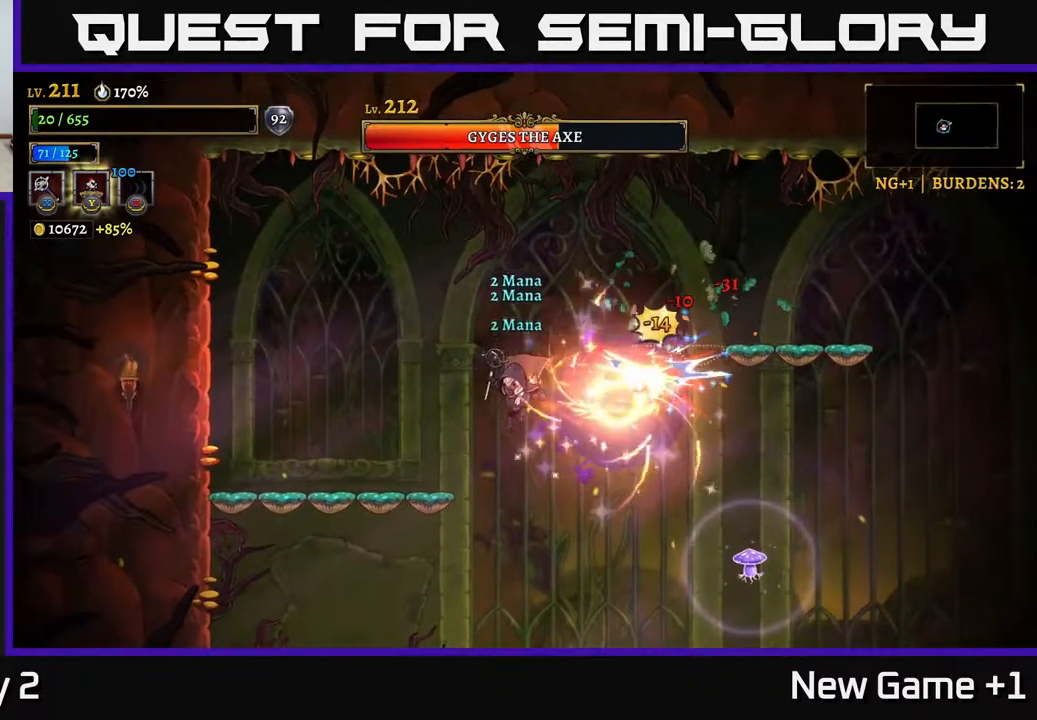
{"buttons": [], "left_stick": "left", "right_stick": "center", "events": []}
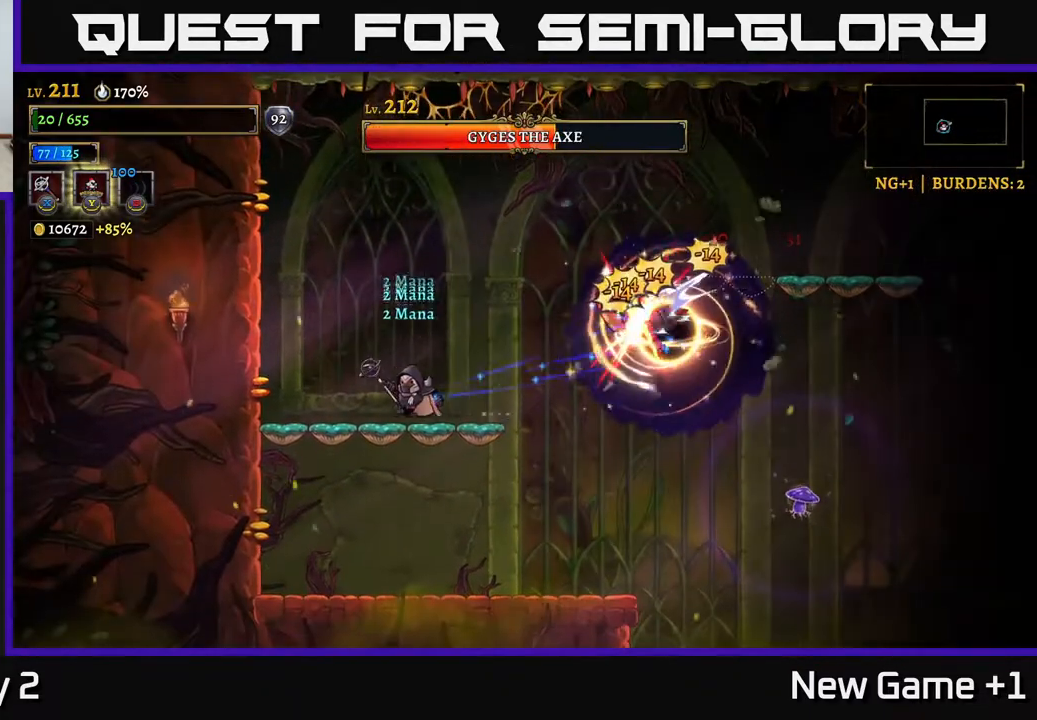
{"buttons": [], "left_stick": "center", "right_stick": "center", "events": [[200, "left_stick", "center"]]}
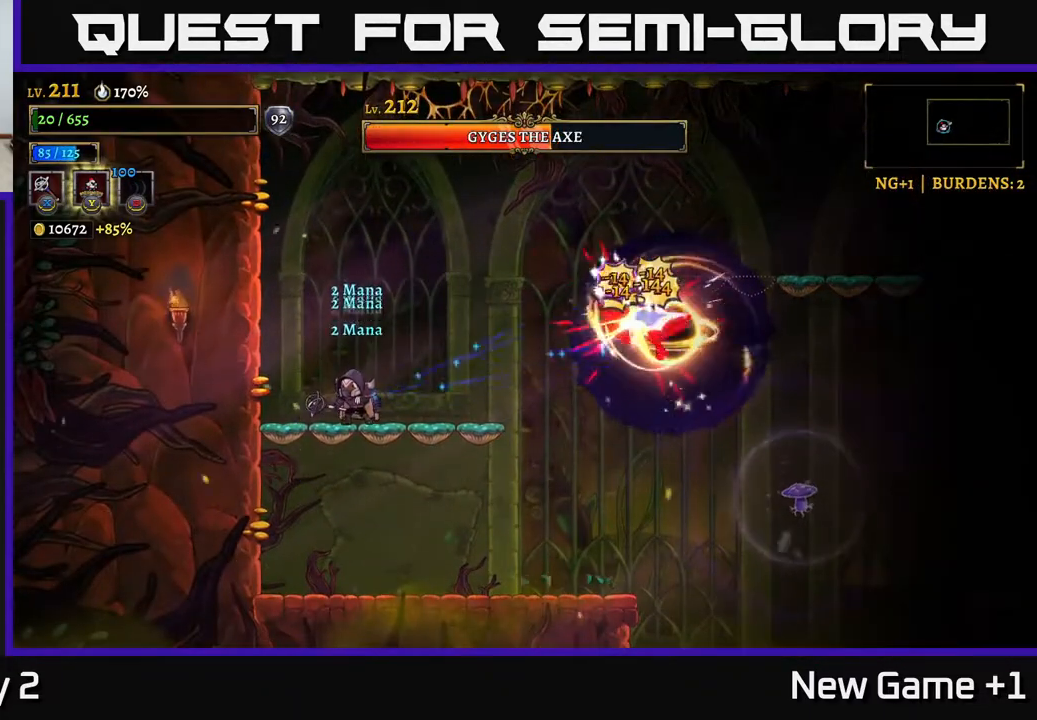
{"buttons": [], "left_stick": "center", "right_stick": "center", "events": []}
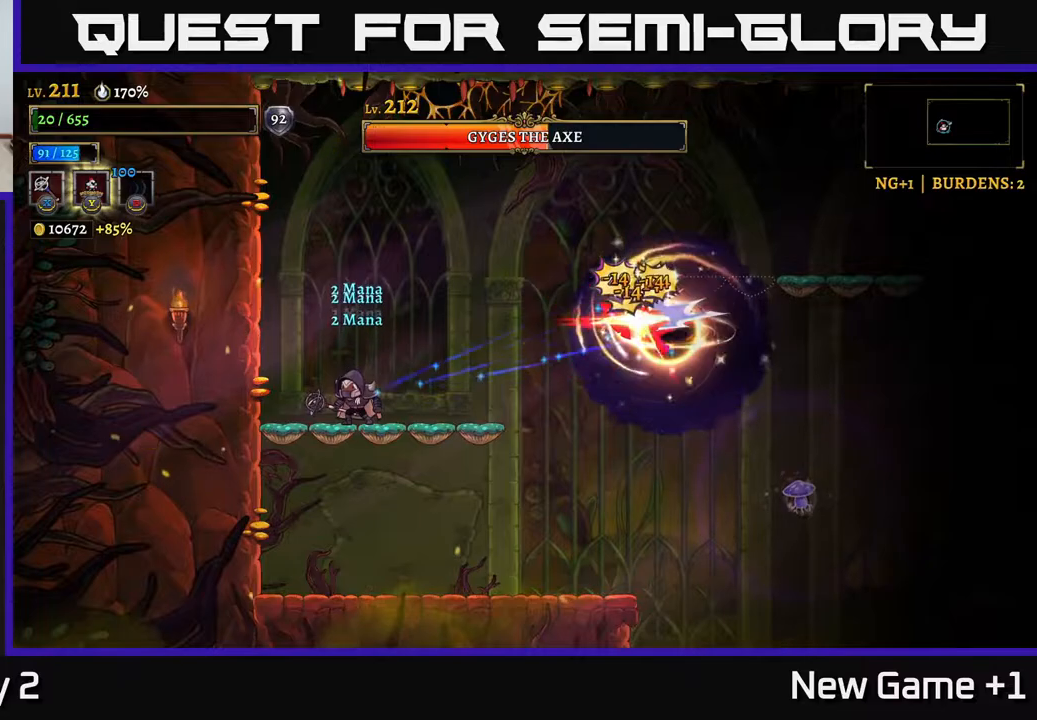
{"buttons": [], "left_stick": "center", "right_stick": "center", "events": []}
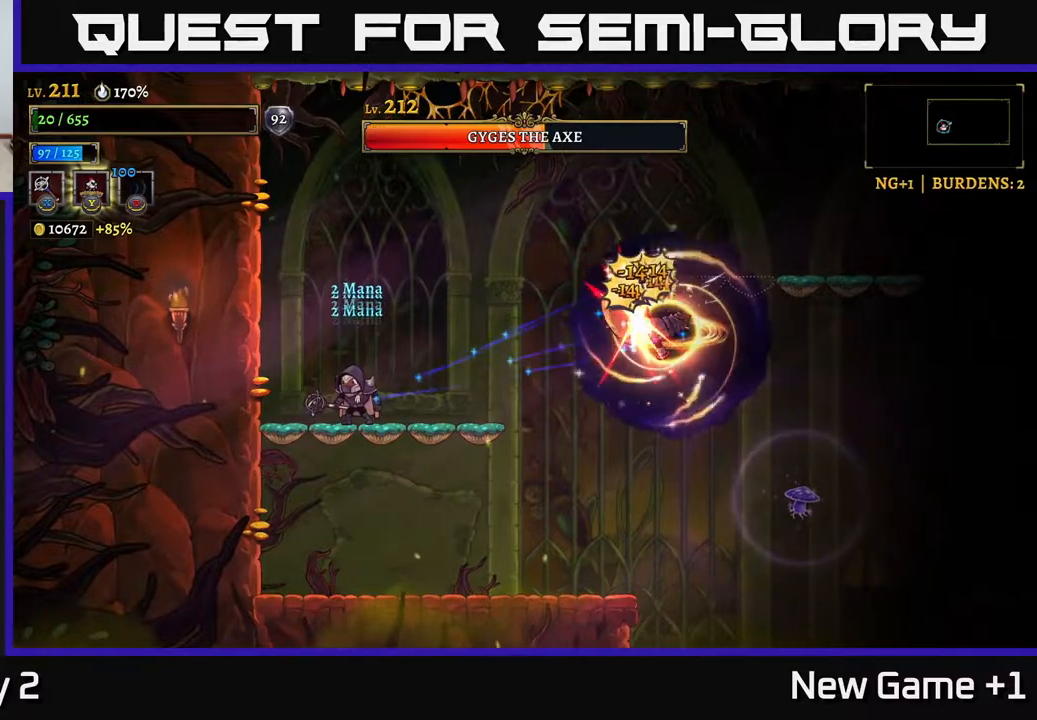
{"buttons": [], "left_stick": "center", "right_stick": "center", "events": []}
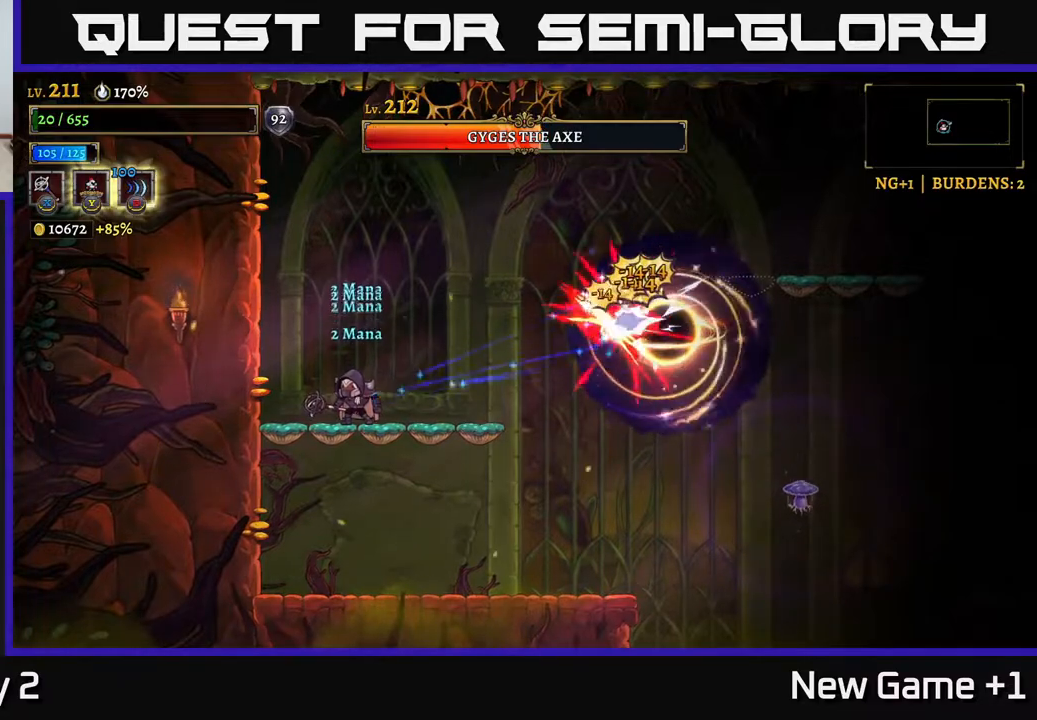
{"buttons": [], "left_stick": "center", "right_stick": "center", "events": []}
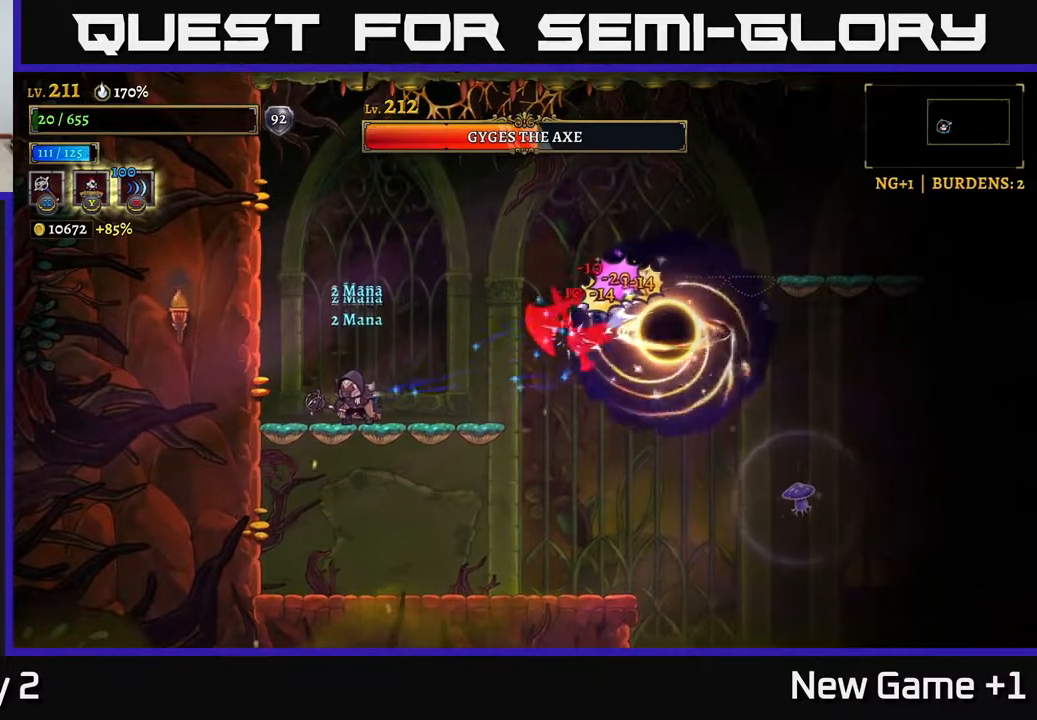
{"buttons": ["A"], "left_stick": "right", "right_stick": "center", "events": [[217, "left_stick", "left"], [400, "left_stick", "center"], [483, "A", "down"], [483, "left_stick", "right"]]}
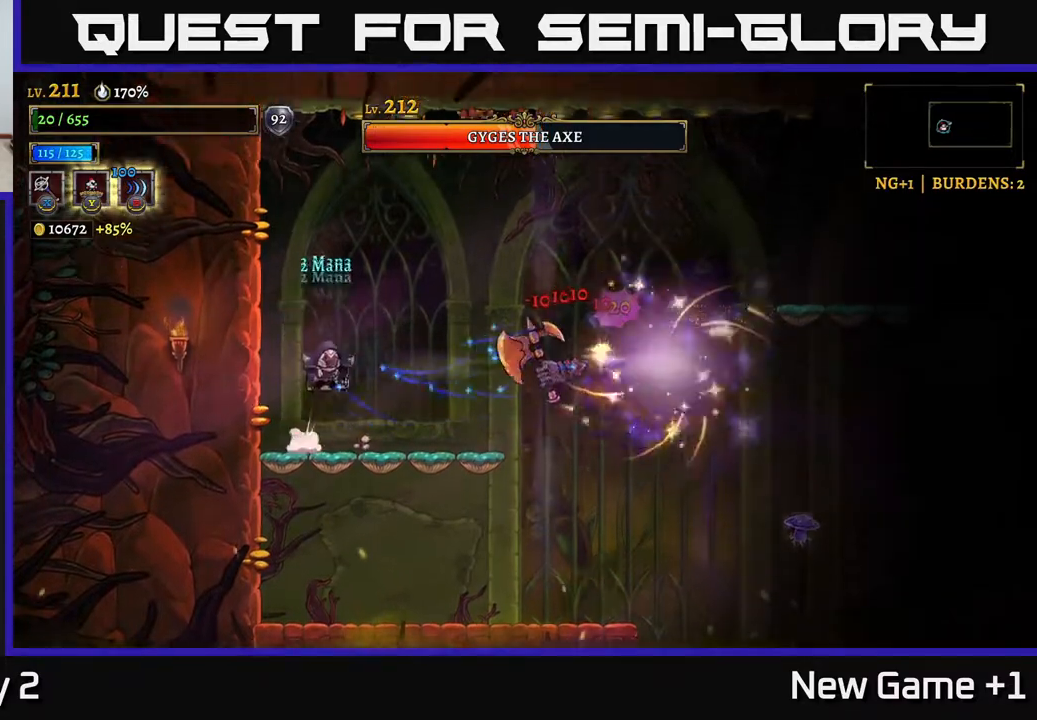
{"buttons": [], "left_stick": "center", "right_stick": "center", "events": [[67, "A", "up"], [283, "X", "down"], [400, "X", "up"], [483, "left_stick", "center"]]}
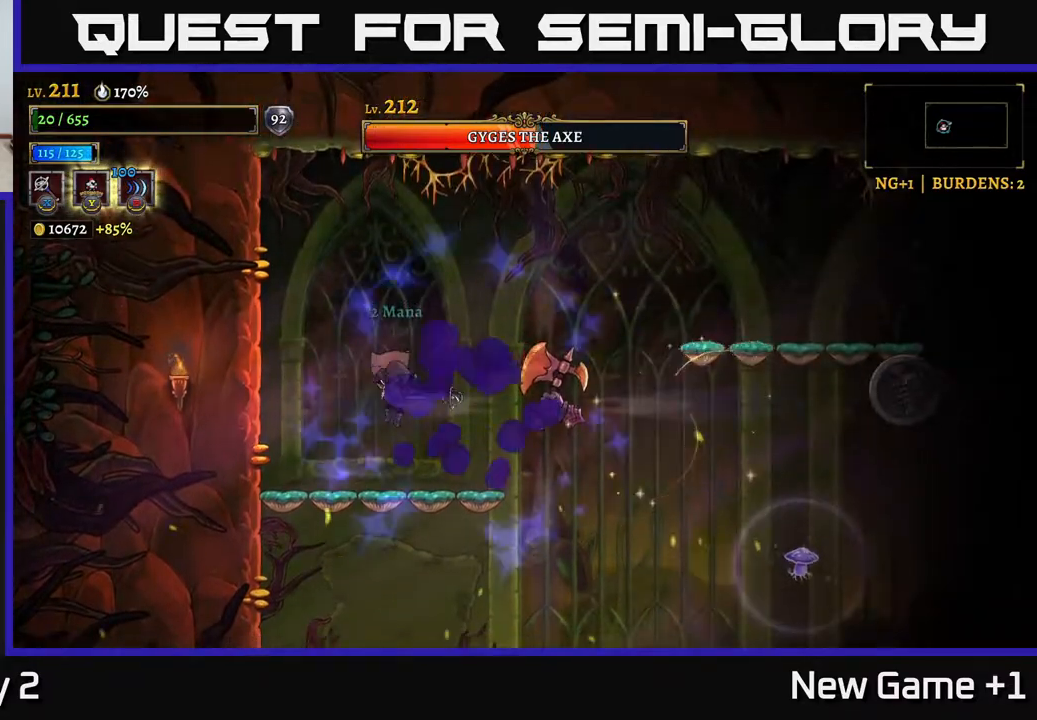
{"buttons": ["A"], "left_stick": "down-left", "right_stick": "center", "events": [[167, "left_stick", "left"], [400, "left_stick", "down-left"], [500, "A", "down"]]}
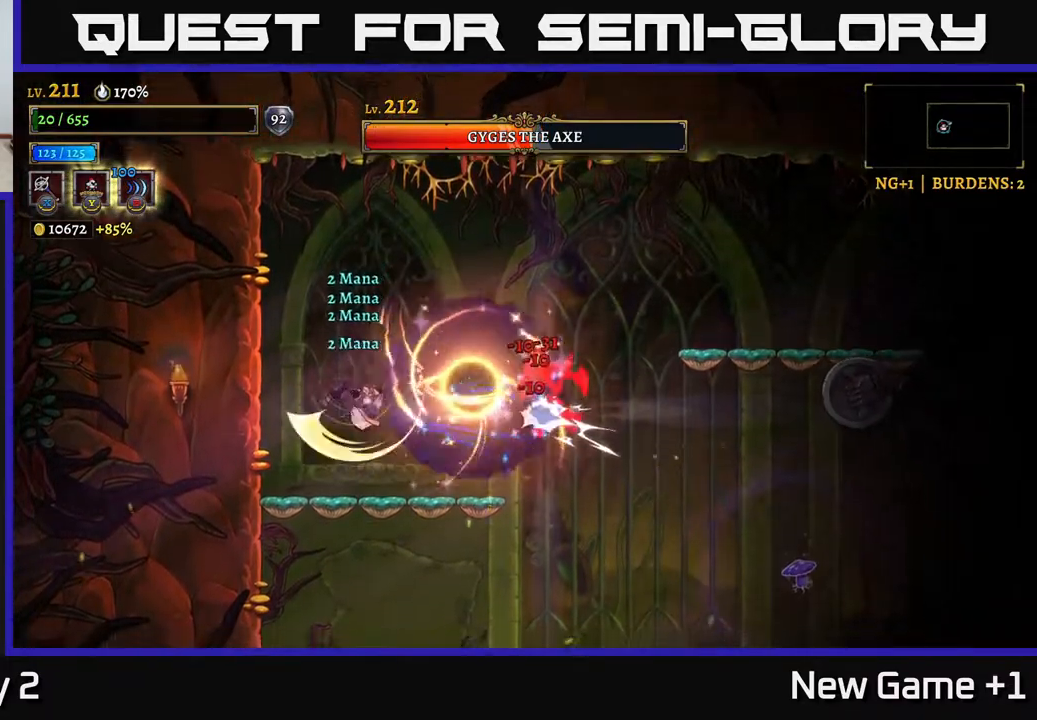
{"buttons": [], "left_stick": "down", "right_stick": "center", "events": [[100, "A", "up"], [300, "left_stick", "down"]]}
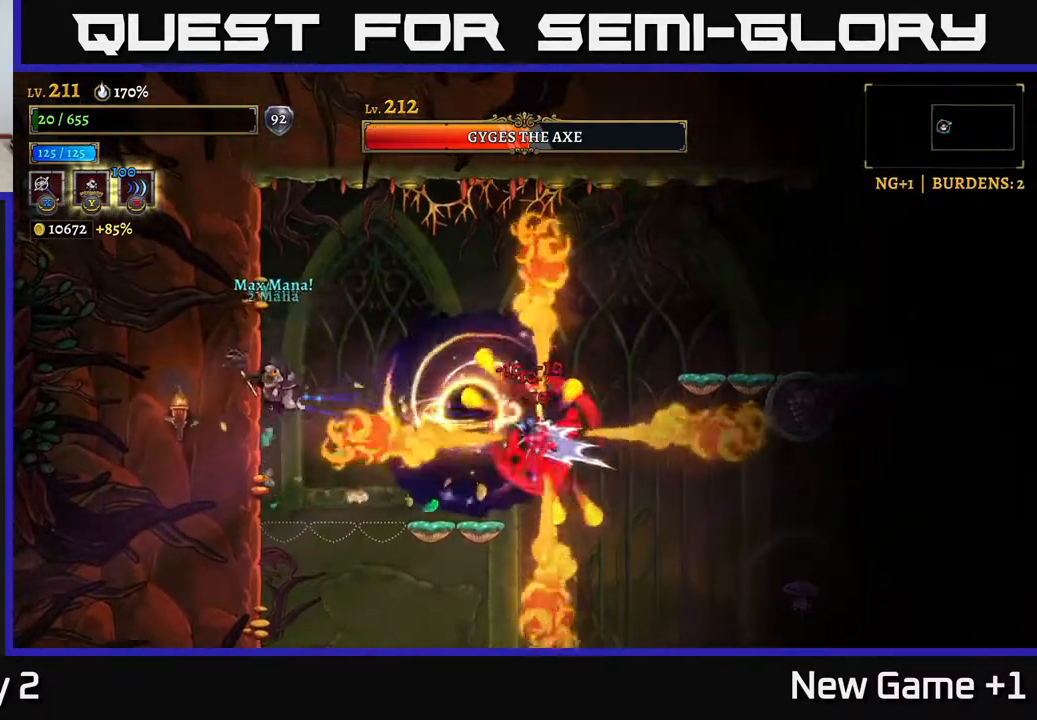
{"buttons": [], "left_stick": "center", "right_stick": "center", "events": [[183, "left_stick", "down-left"], [417, "left_stick", "center"]]}
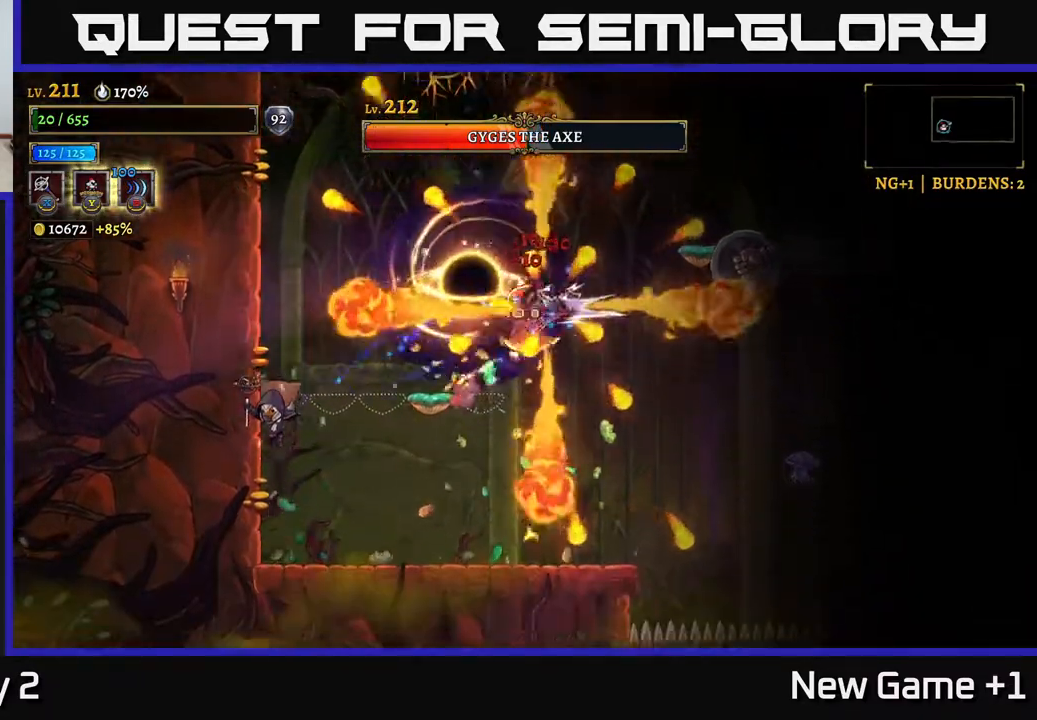
{"buttons": [], "left_stick": "right", "right_stick": "center", "events": [[450, "left_stick", "right"]]}
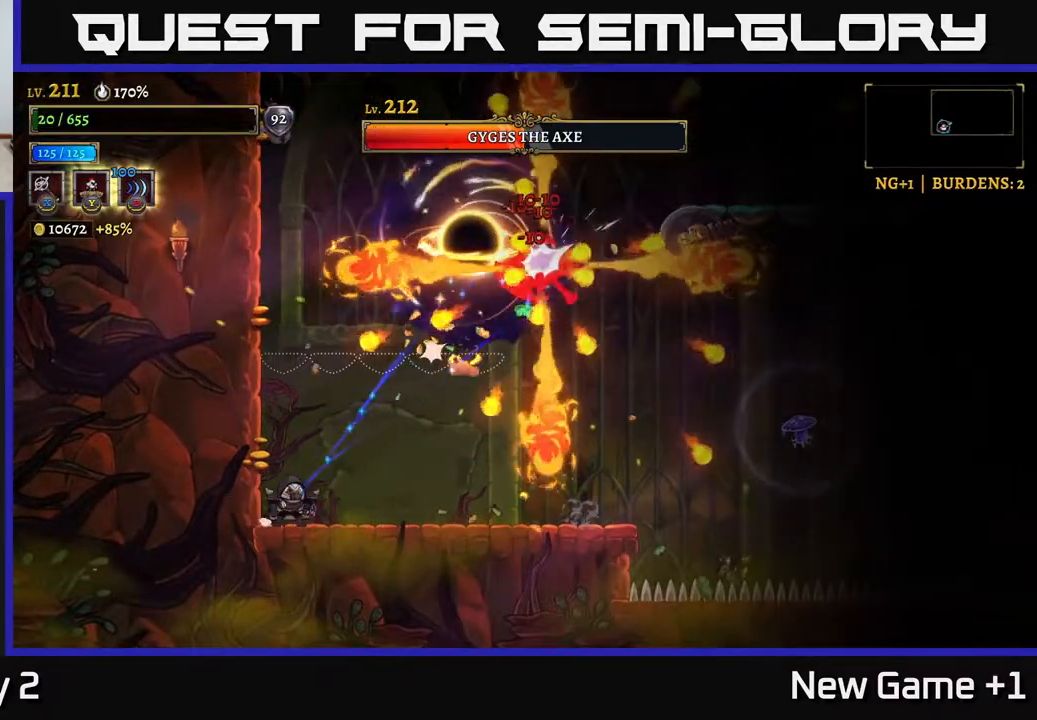
{"buttons": [], "left_stick": "center", "right_stick": "center", "events": [[117, "left_stick", "center"]]}
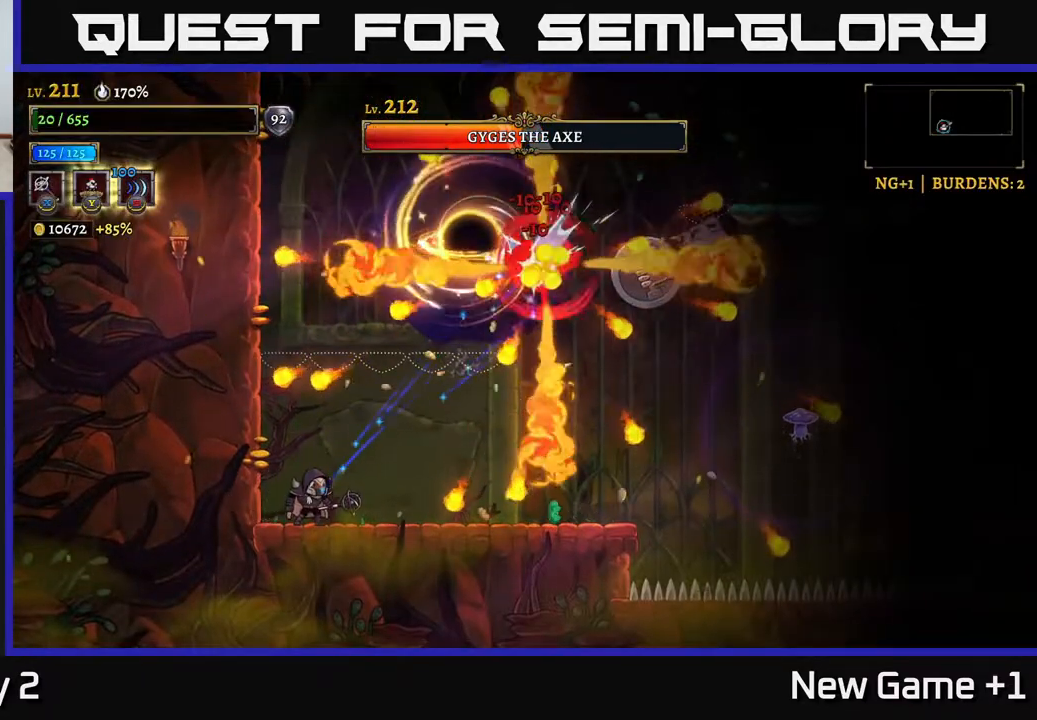
{"buttons": [], "left_stick": "center", "right_stick": "center", "events": []}
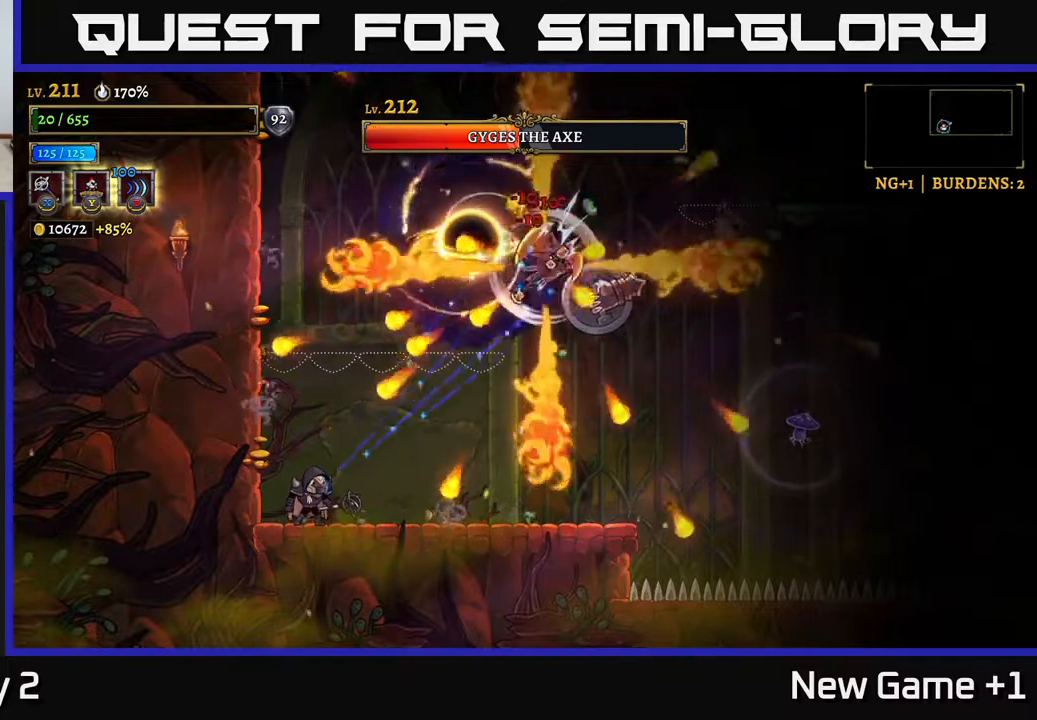
{"buttons": [], "left_stick": "right", "right_stick": "center", "events": [[133, "left_stick", "right"], [350, "left_stick", "center"], [483, "left_stick", "right"]]}
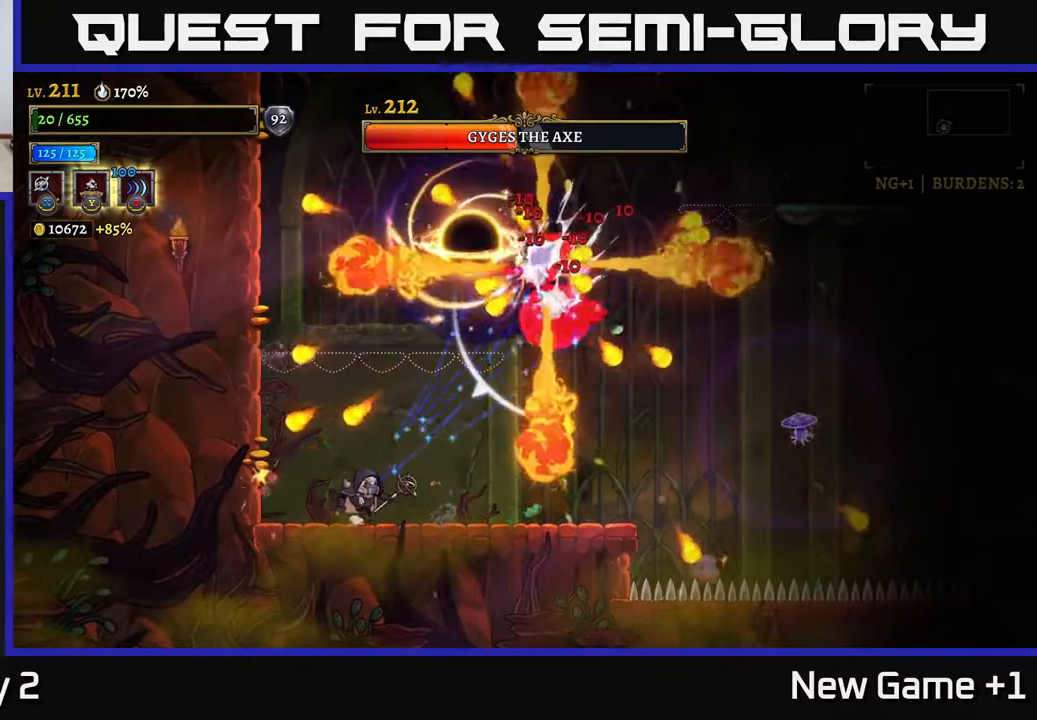
{"buttons": [], "left_stick": "right", "right_stick": "center", "events": [[183, "left_stick", "center"], [500, "left_stick", "right"]]}
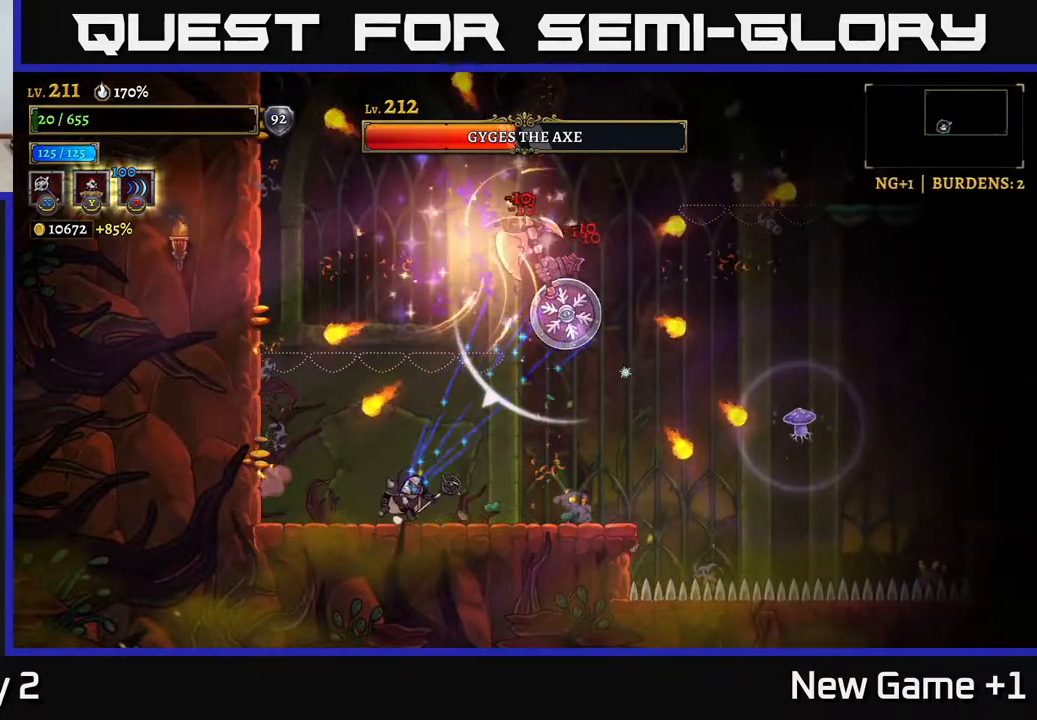
{"buttons": [], "left_stick": "right", "right_stick": "center", "events": []}
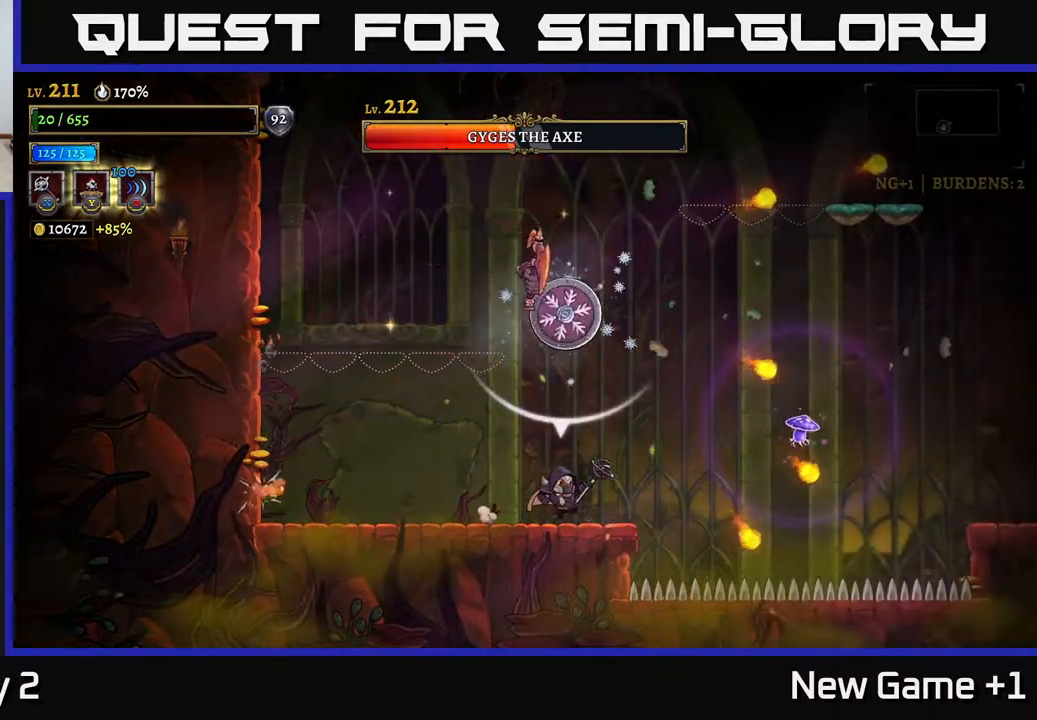
{"buttons": ["R2"], "left_stick": "right", "right_stick": "center", "events": [[100, "A", "down"], [183, "R2", "down"], [217, "A", "up"], [333, "left_stick", "center"], [450, "left_stick", "right"]]}
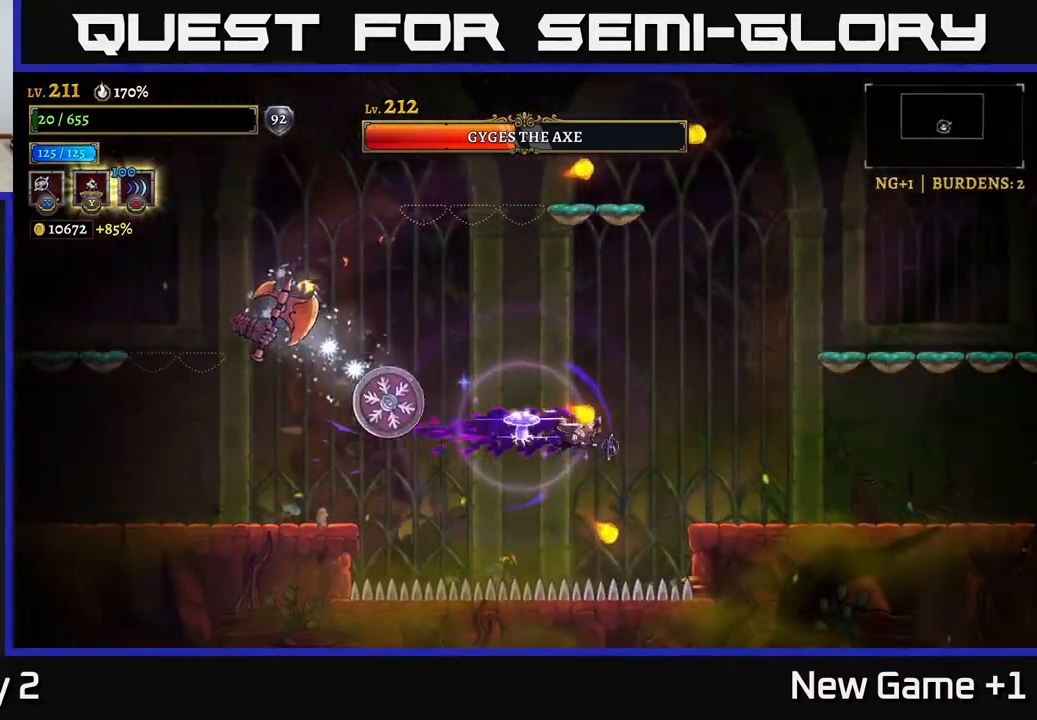
{"buttons": [], "left_stick": "center", "right_stick": "center", "events": [[400, "R2", "up"], [433, "left_stick", "center"]]}